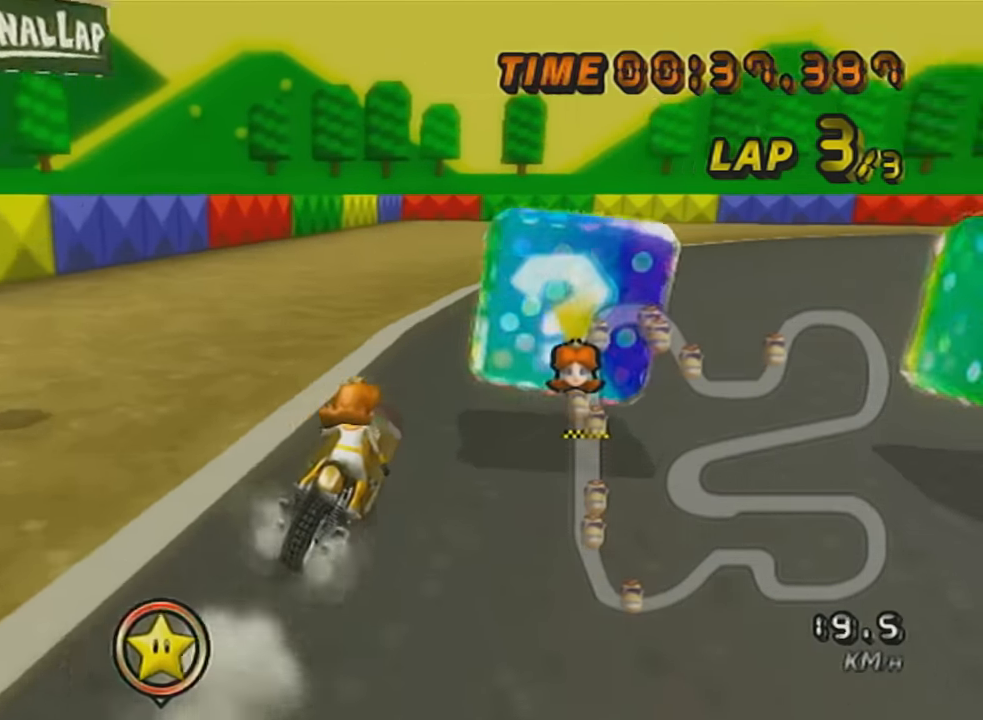
Gameplay with a controller (Nintendo layout); each line is a JSON object with the inputs held at the frame after it. "events" lists button and stick changes between this image and that frame as [ms after this image, input, new state], when the widget could be followed in between. Not read: L3 R3 right_stick.
{"buttons": ["X", "R1"], "left_stick": "center", "events": [[234, "R1", "down"], [284, "X", "down"], [317, "left_stick", "center"]]}
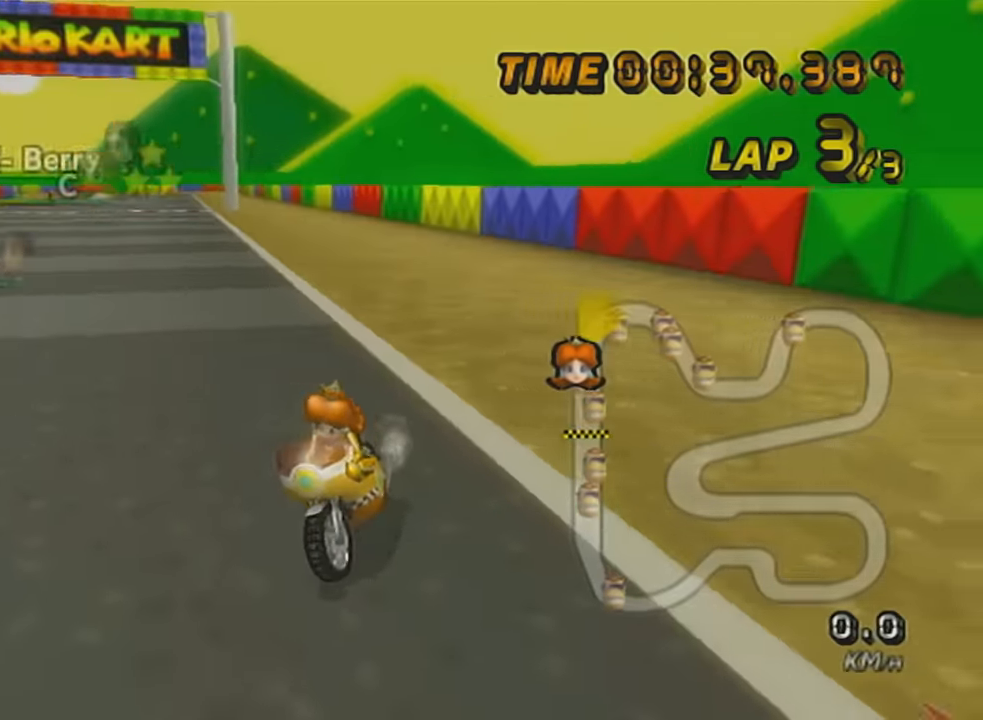
{"buttons": ["A", "R1"], "left_stick": "center", "events": [[350, "A", "down"], [383, "X", "up"]]}
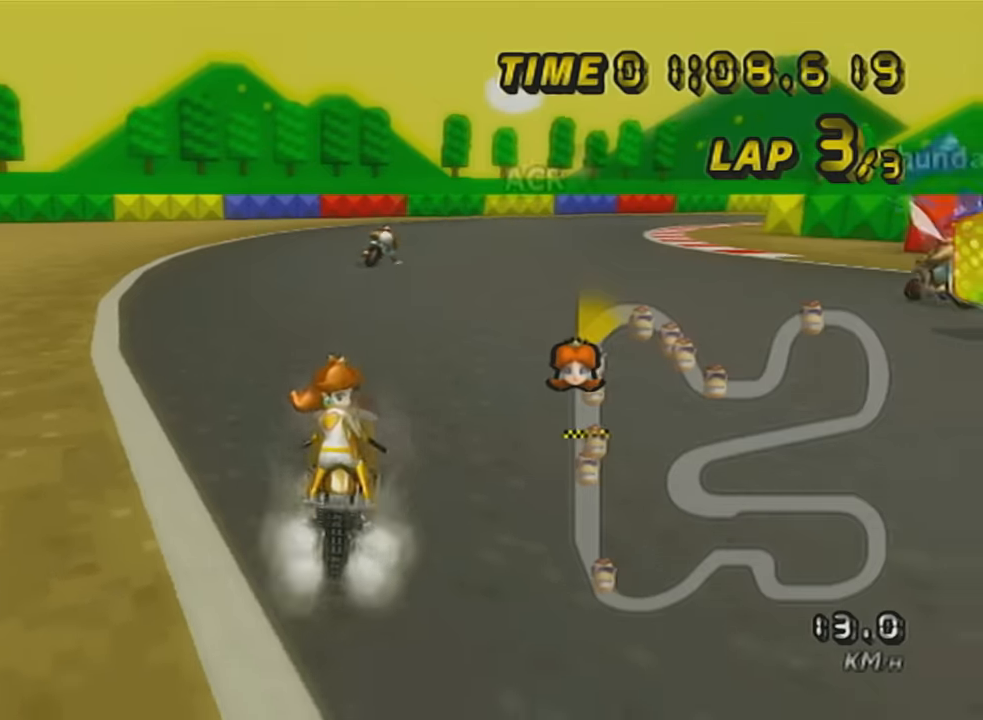
{"buttons": ["A", "R1"], "left_stick": "center", "events": [[33, "left_stick", "right"], [167, "L1", "down"], [317, "L1", "up"], [317, "left_stick", "center"], [384, "left_stick", "left"], [501, "left_stick", "center"]]}
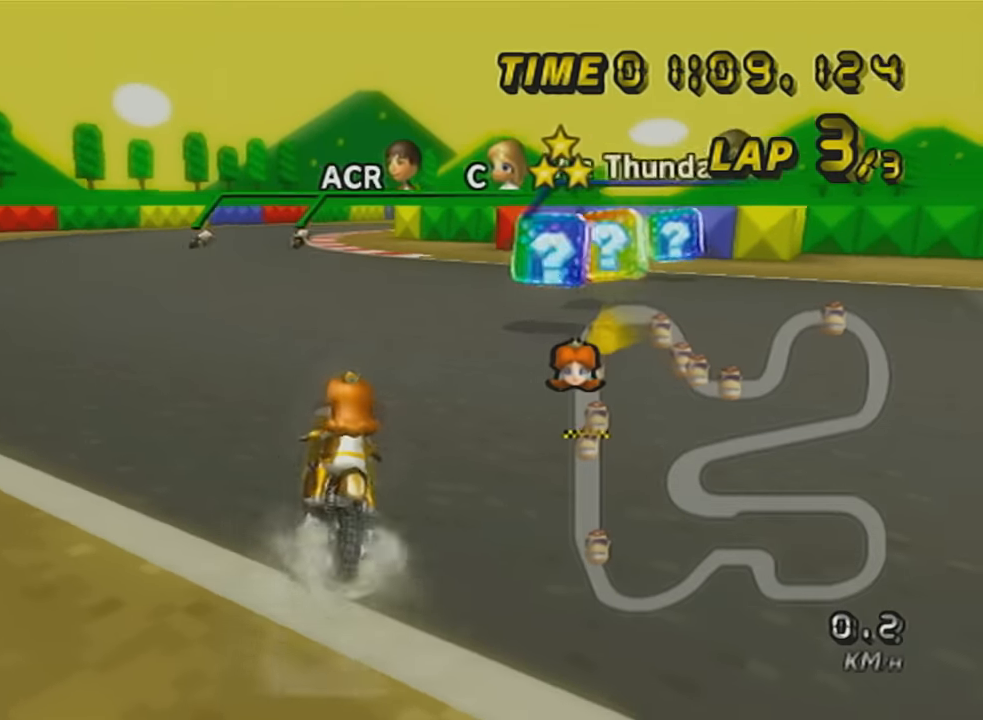
{"buttons": ["A", "R1"], "left_stick": "up-right", "events": [[450, "left_stick", "up-right"]]}
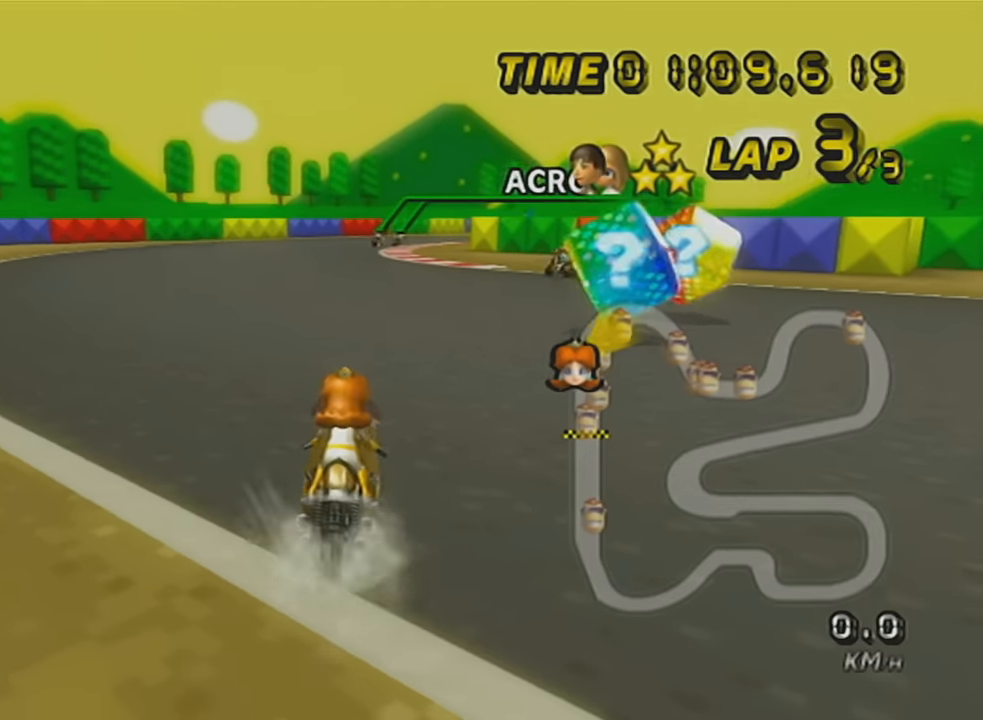
{"buttons": ["A", "L1", "R1"], "left_stick": "center", "events": [[67, "left_stick", "center"], [200, "left_stick", "left"], [250, "L1", "down"], [284, "left_stick", "center"]]}
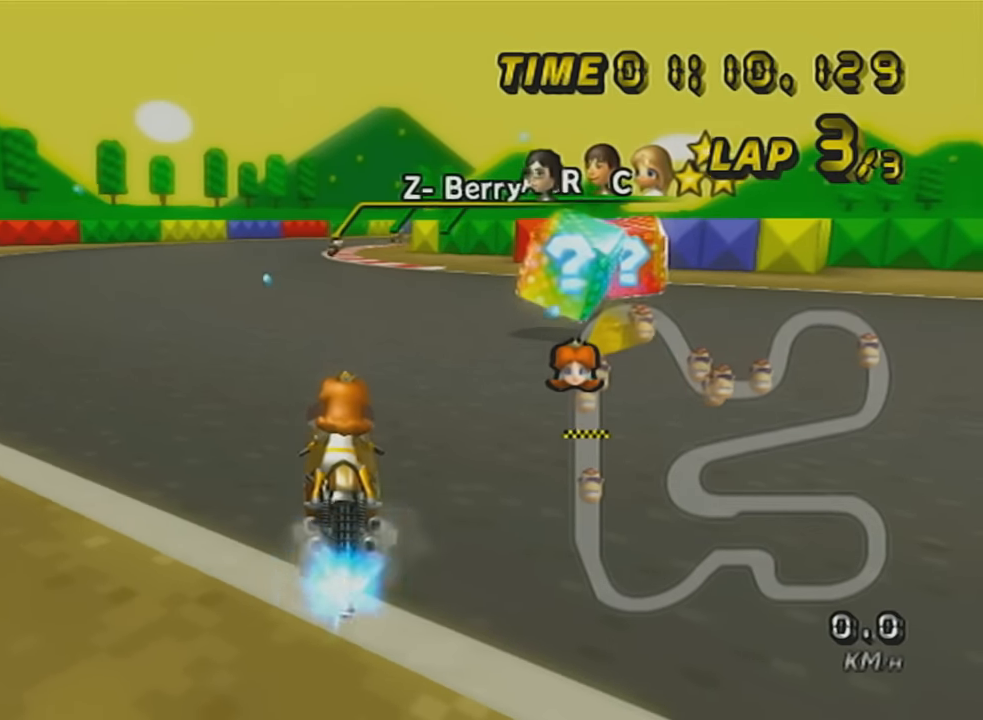
{"buttons": ["A", "L1"], "left_stick": "center", "events": [[433, "R1", "up"]]}
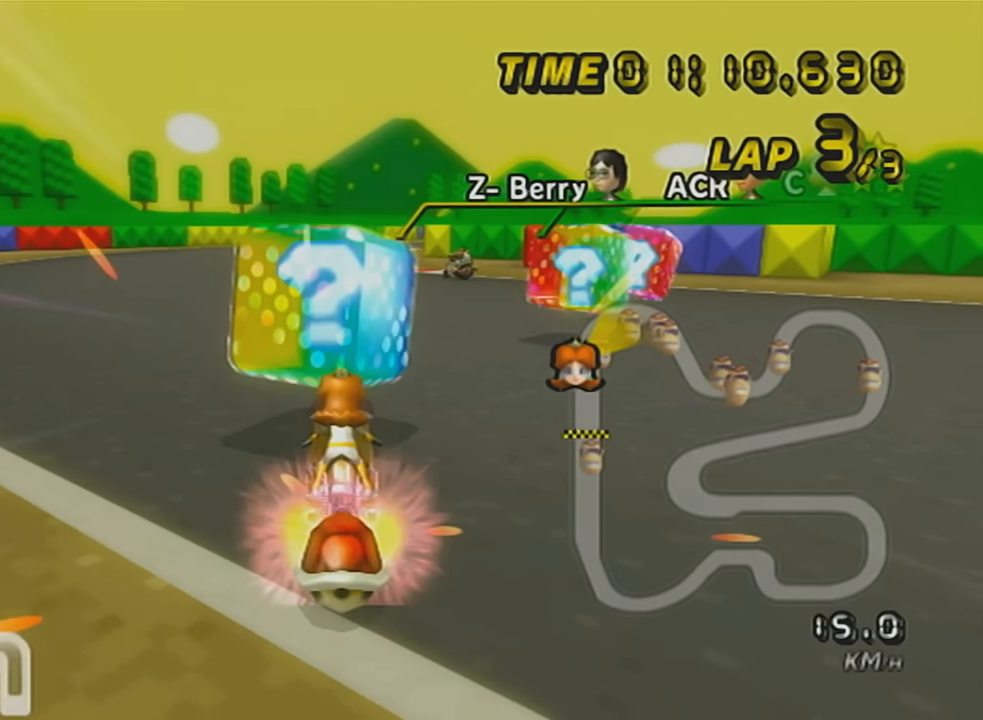
{"buttons": ["A", "L1", "R1"], "left_stick": "center", "events": [[134, "left_stick", "left"], [184, "left_stick", "center"], [217, "DPAD_UP", "down"], [284, "DPAD_UP", "up"], [417, "R1", "down"]]}
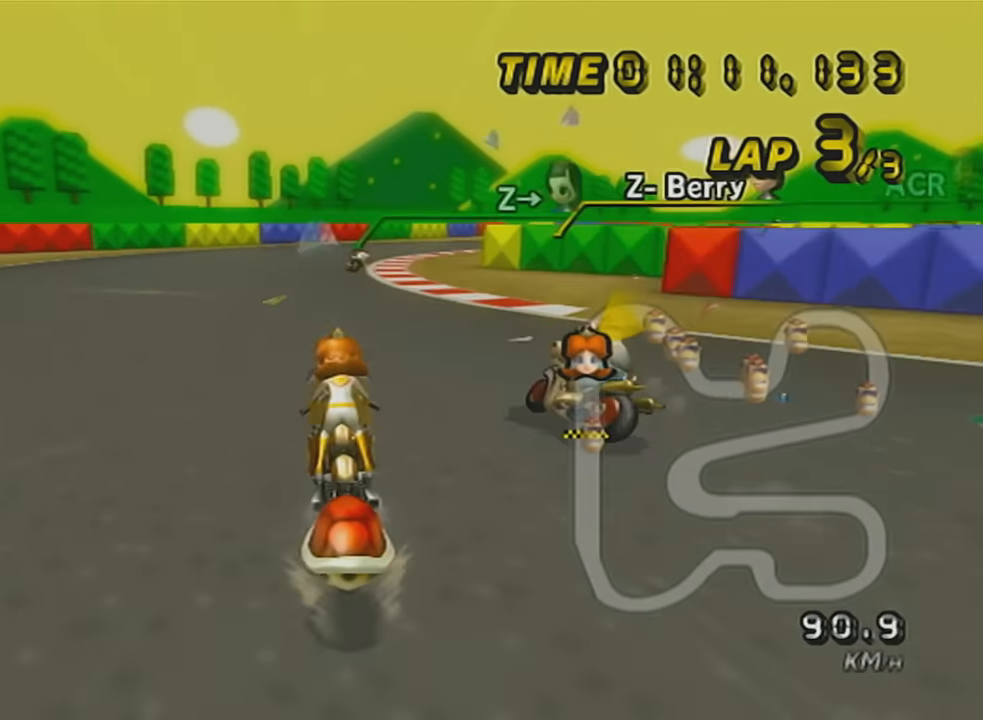
{"buttons": ["A", "L1"], "left_stick": "center", "events": [[216, "R1", "up"], [283, "left_stick", "right"], [400, "left_stick", "center"]]}
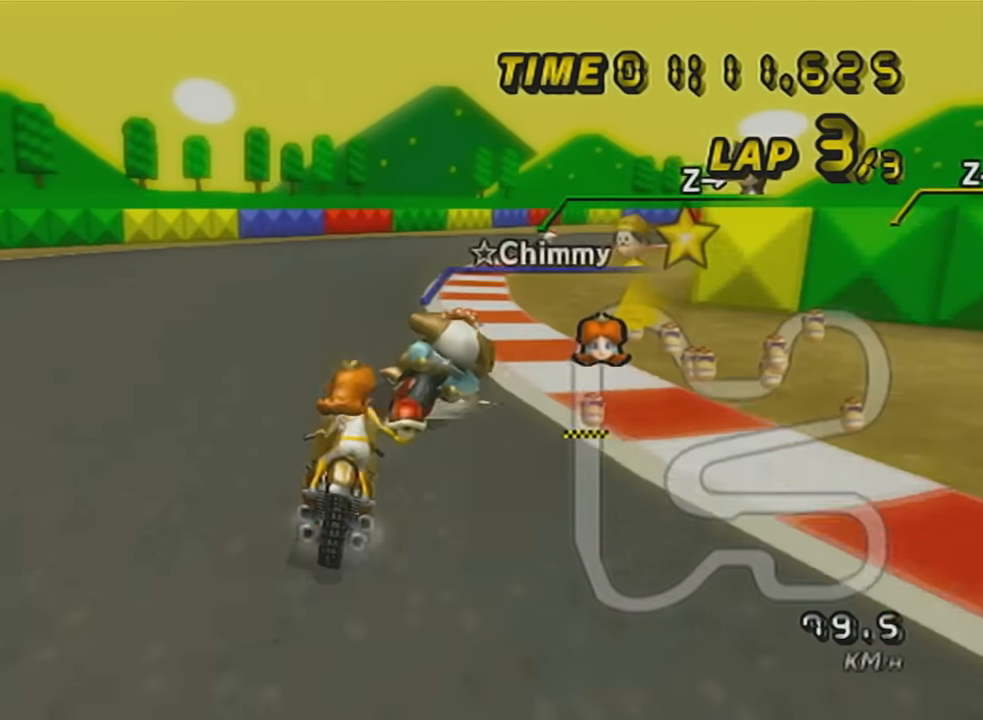
{"buttons": ["A", "L1", "R1"], "left_stick": "up-right", "events": [[100, "L1", "up"], [150, "R1", "down"], [250, "left_stick", "up-right"], [434, "L1", "down"]]}
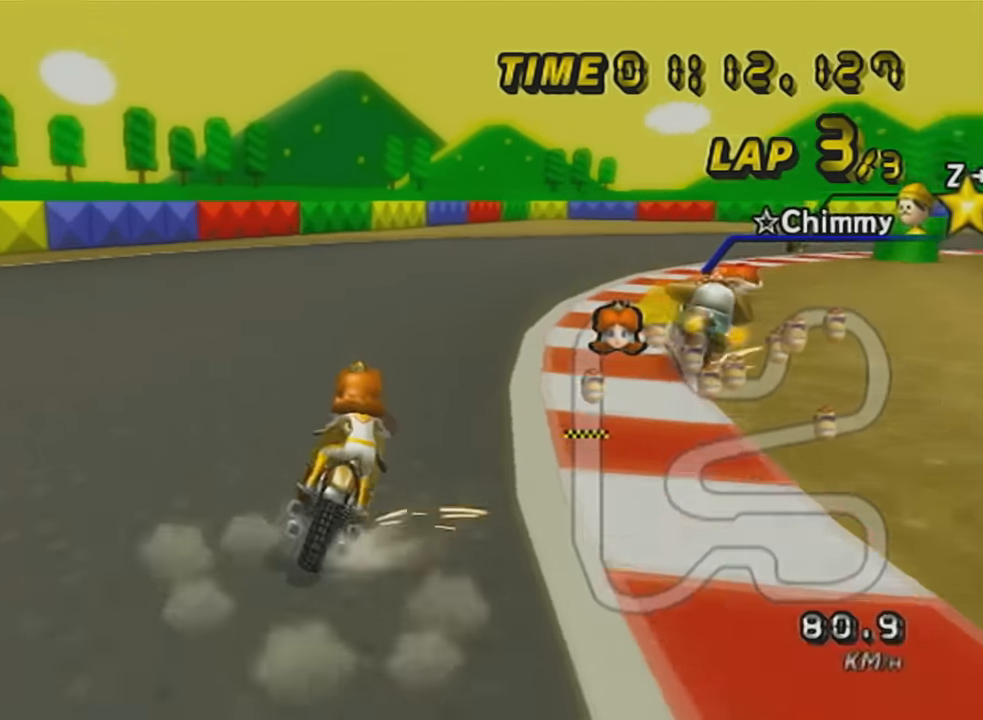
{"buttons": ["A", "R1"], "left_stick": "up-right", "events": [[100, "L1", "up"]]}
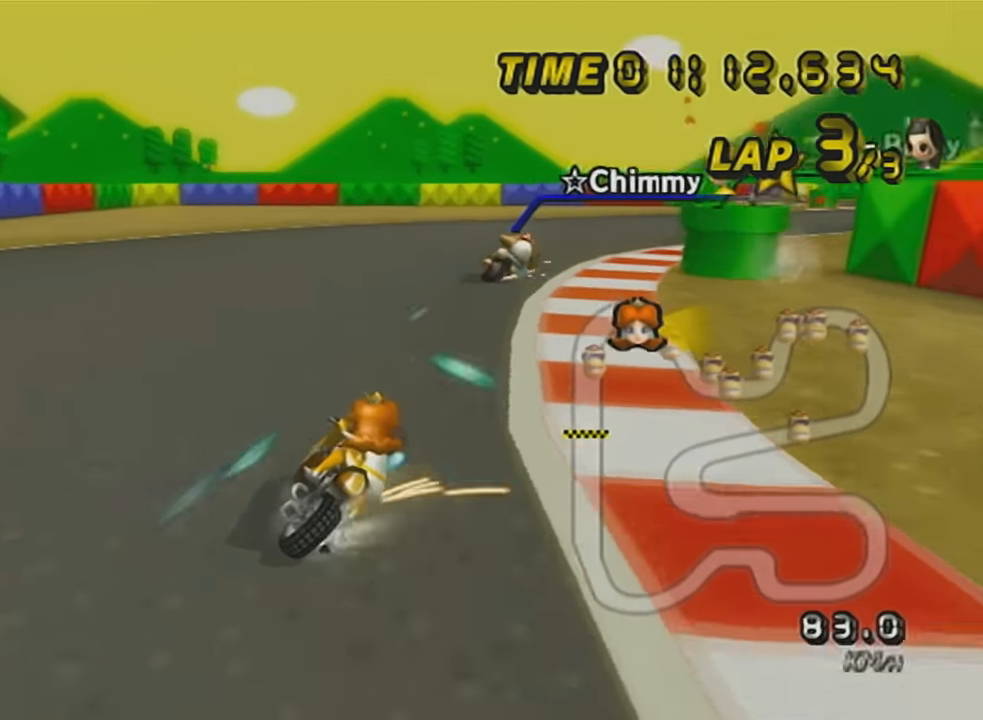
{"buttons": ["A"], "left_stick": "left", "events": [[384, "R1", "up"], [417, "left_stick", "center"], [467, "left_stick", "left"]]}
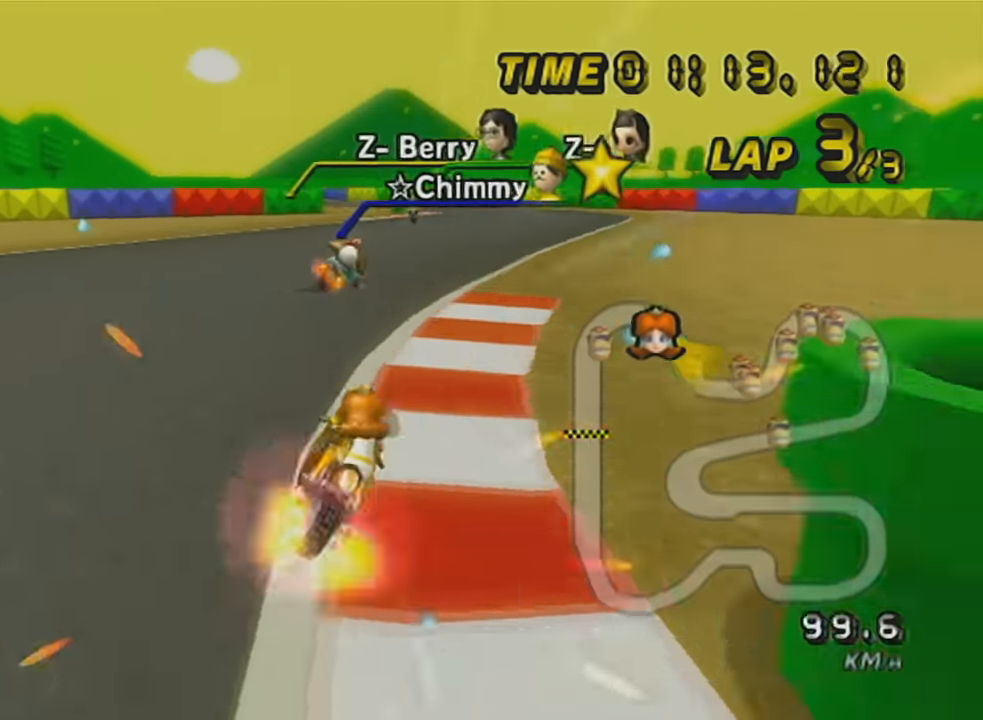
{"buttons": ["A"], "left_stick": "center", "events": [[50, "DPAD_UP", "down"], [167, "DPAD_UP", "up"], [233, "left_stick", "center"], [400, "left_stick", "right"], [484, "left_stick", "center"]]}
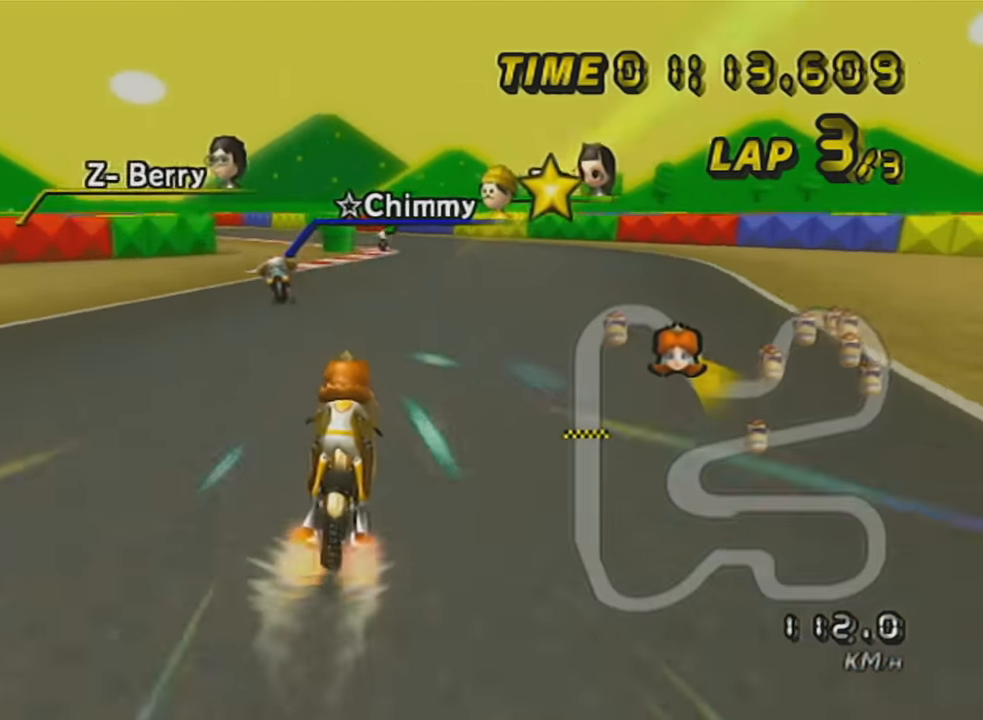
{"buttons": ["A", "R1"], "left_stick": "center", "events": [[117, "DPAD_UP", "down"], [201, "DPAD_UP", "up"], [451, "R1", "down"]]}
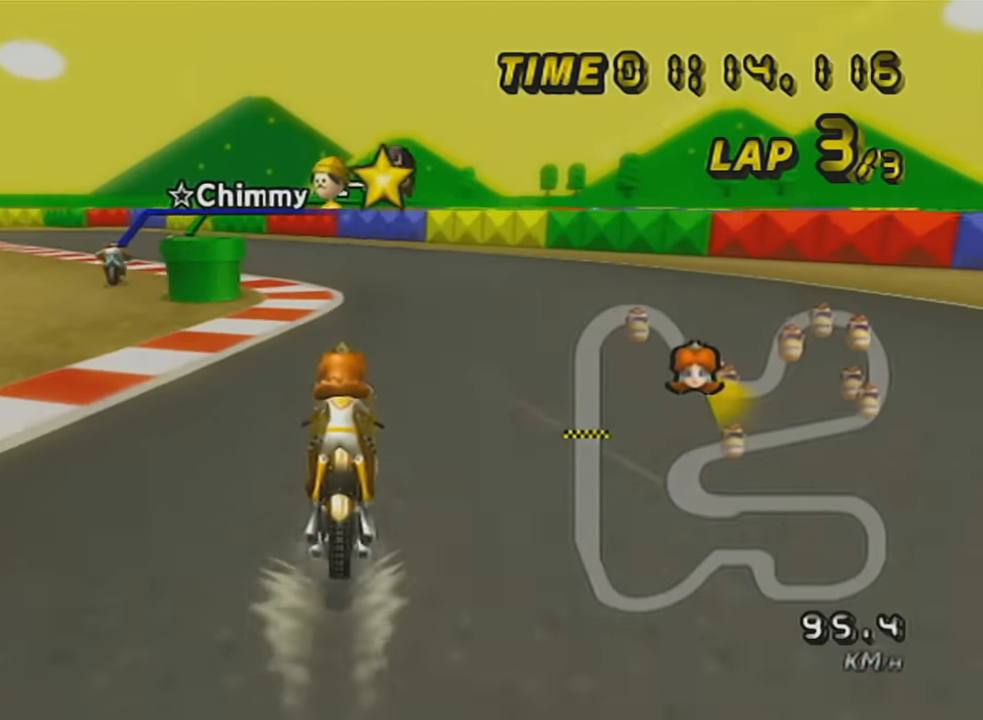
{"buttons": ["A", "R1"], "left_stick": "up-left", "events": [[17, "X", "down"], [83, "left_stick", "up-left"], [167, "X", "up"]]}
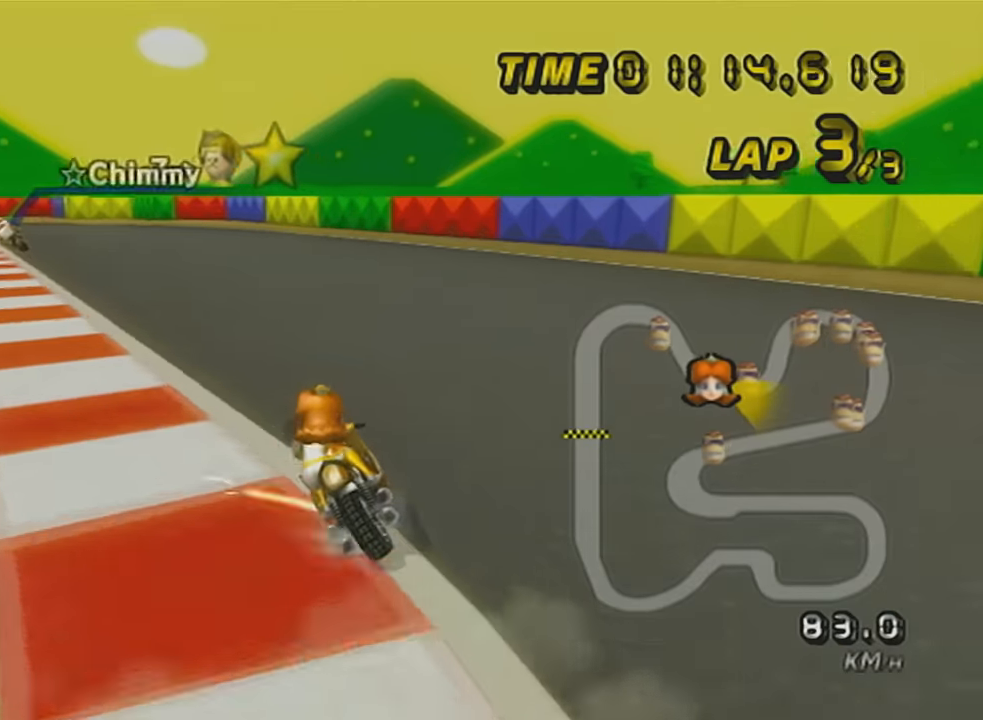
{"buttons": ["A", "R1"], "left_stick": "right", "events": [[233, "left_stick", "right"]]}
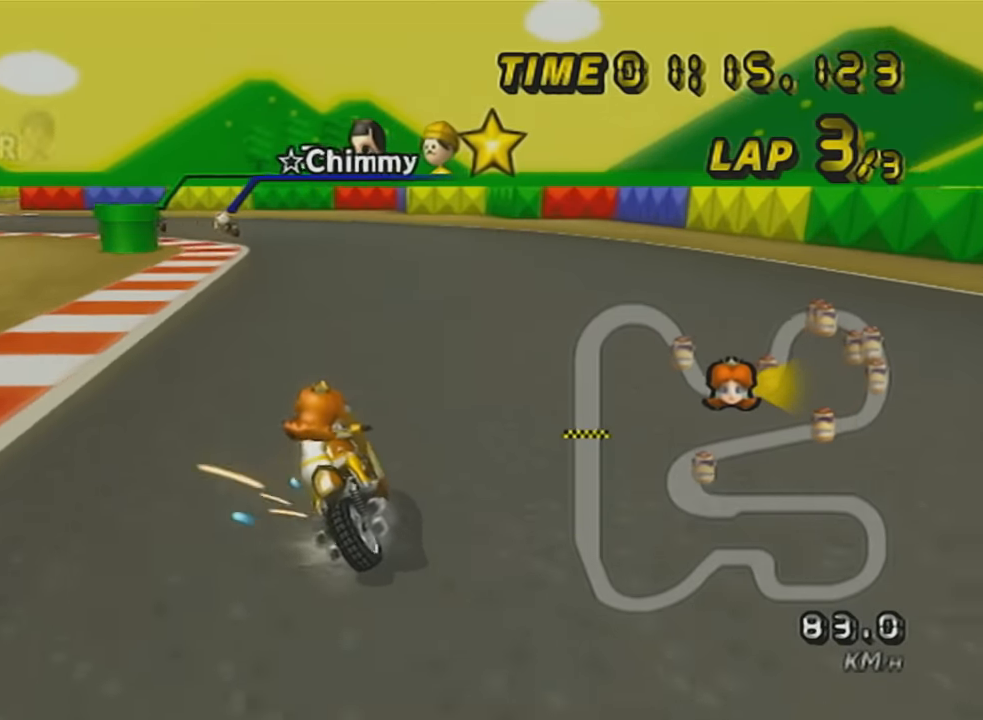
{"buttons": ["A", "DPAD_UP"], "left_stick": "left", "events": [[84, "left_stick", "up-left"], [234, "left_stick", "left"], [451, "R1", "up"], [484, "DPAD_UP", "down"]]}
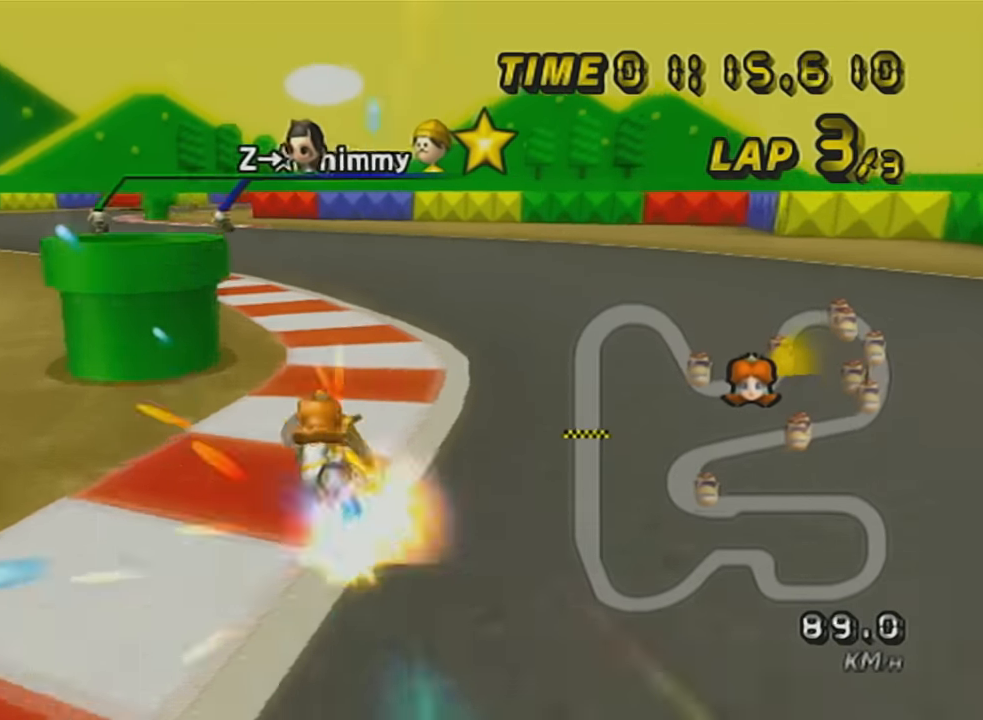
{"buttons": ["A"], "left_stick": "center", "events": [[116, "DPAD_UP", "up"], [116, "left_stick", "center"]]}
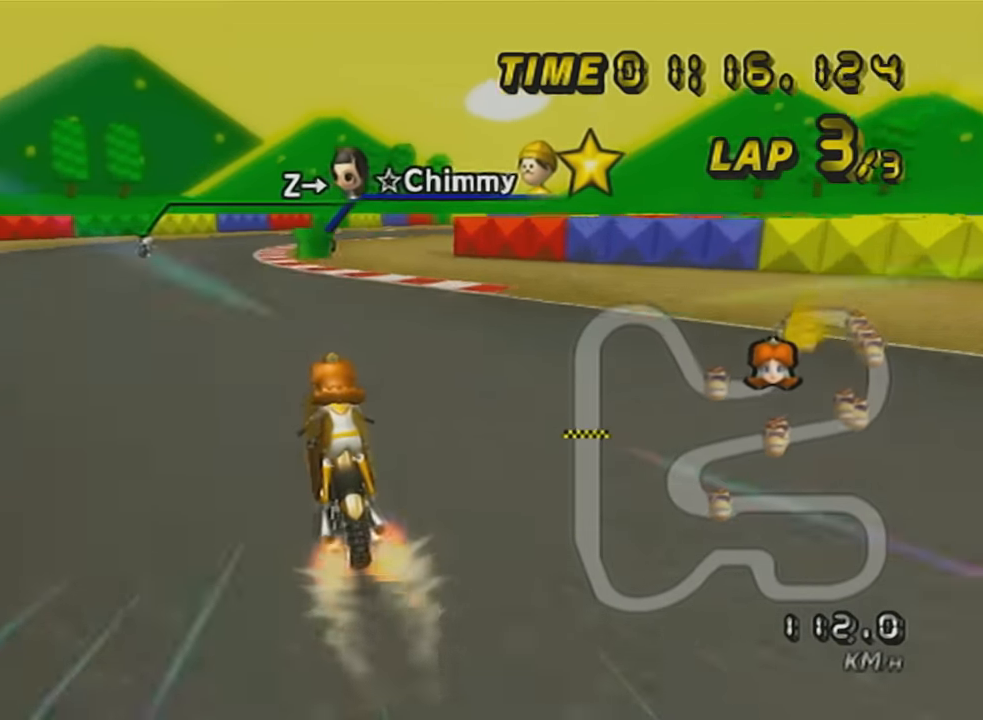
{"buttons": ["A"], "left_stick": "center", "events": [[134, "DPAD_UP", "down"], [234, "DPAD_UP", "up"]]}
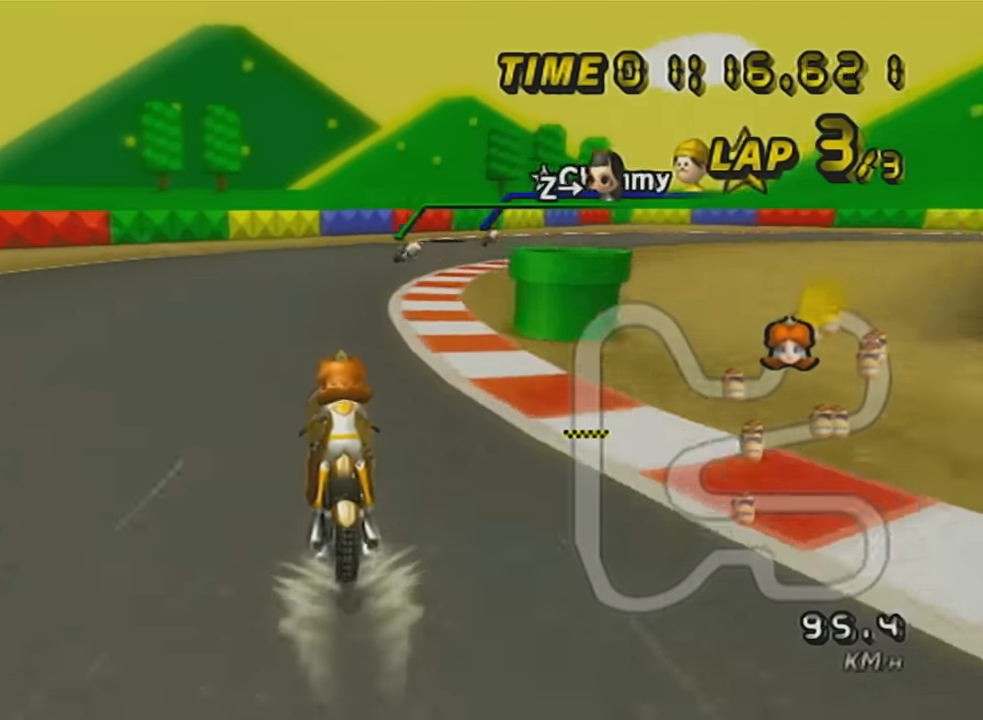
{"buttons": ["A", "R1"], "left_stick": "right", "events": [[116, "R1", "down"], [116, "left_stick", "up-right"], [417, "left_stick", "right"]]}
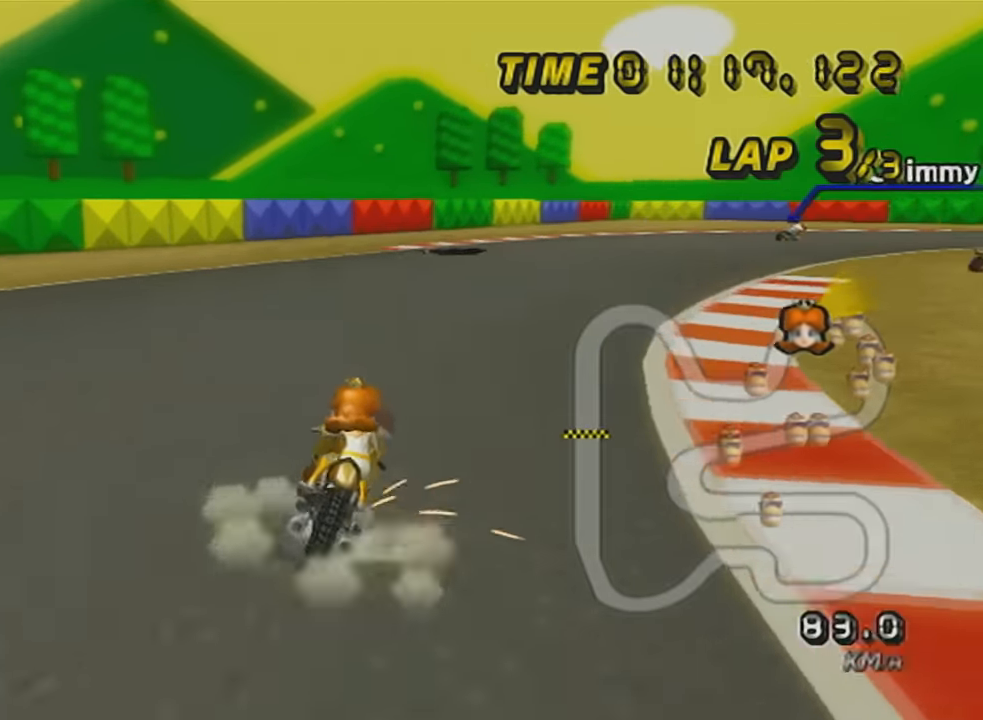
{"buttons": ["A", "R1"], "left_stick": "up-right", "events": [[200, "left_stick", "up-right"]]}
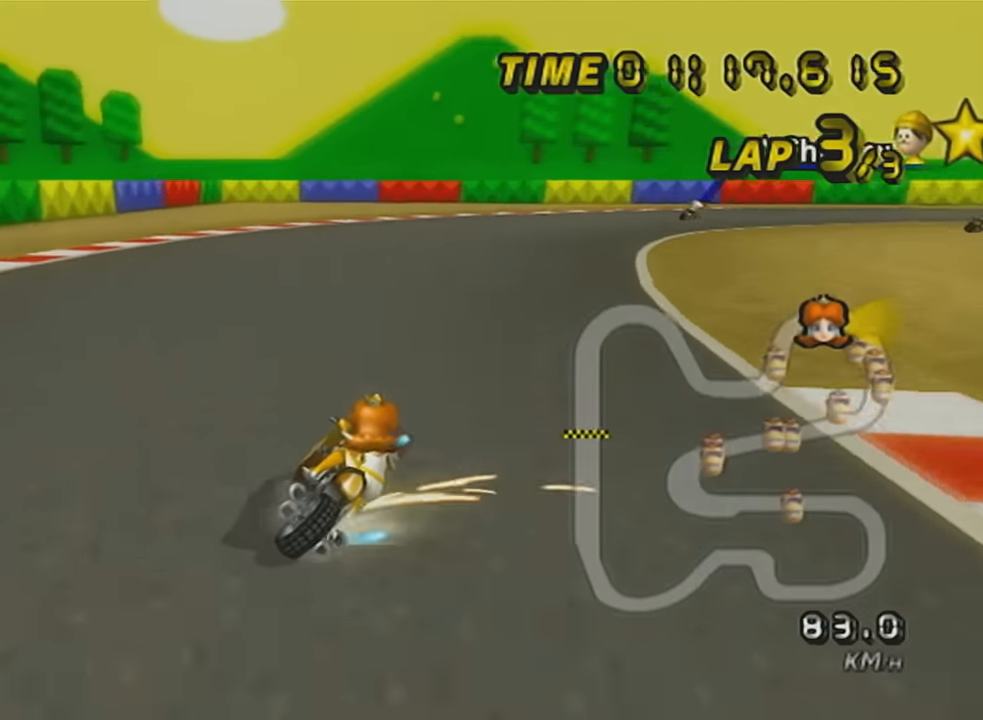
{"buttons": ["A", "R1"], "left_stick": "right", "events": [[267, "left_stick", "right"]]}
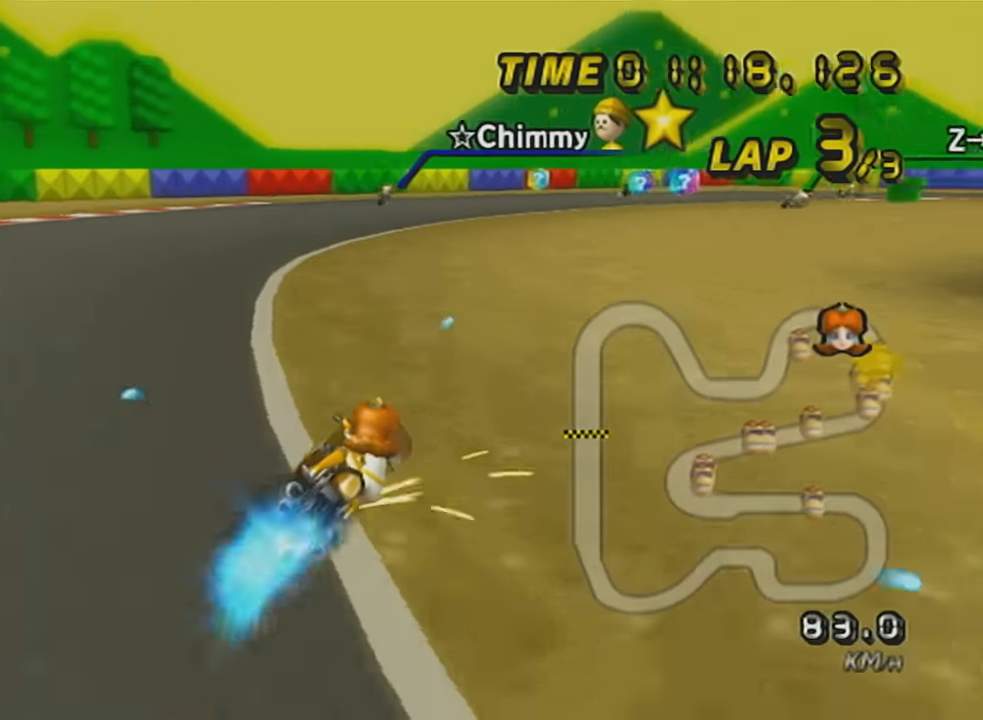
{"buttons": ["A", "R1"], "left_stick": "left", "events": [[50, "L1", "down"], [134, "L1", "up"], [200, "L1", "down"], [300, "L1", "up"], [300, "left_stick", "center"], [350, "L1", "down"], [350, "left_stick", "left"], [417, "L1", "up"]]}
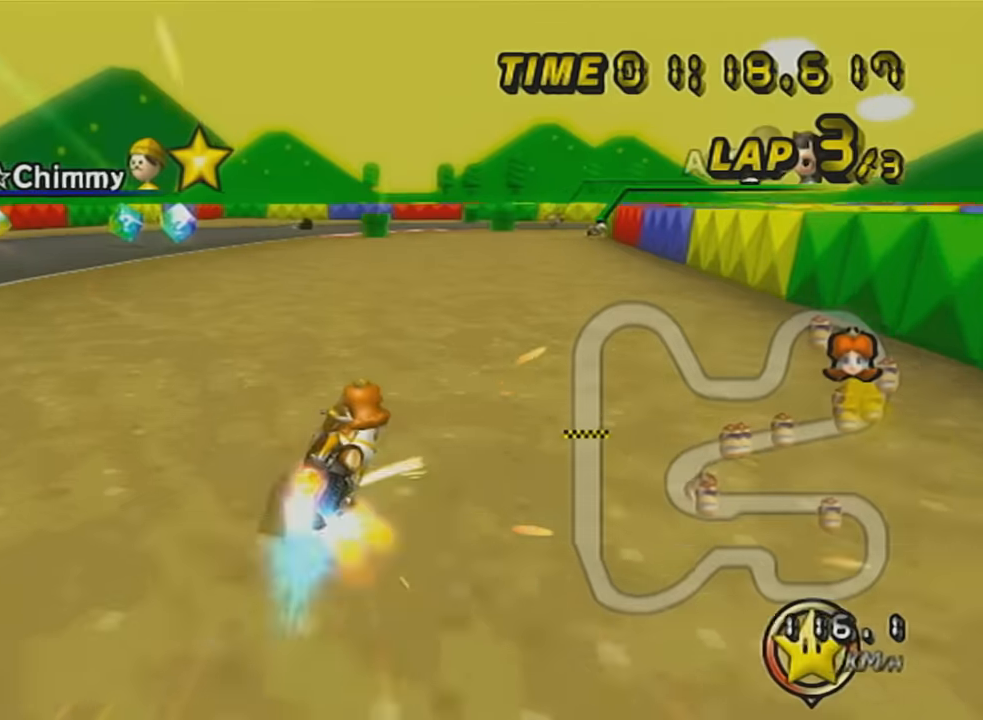
{"buttons": ["A", "L1", "R1"], "left_stick": "right", "events": [[16, "L1", "down"], [83, "L1", "up"], [116, "left_stick", "center"], [133, "L1", "down"], [233, "L1", "up"], [233, "left_stick", "right"], [300, "L1", "down"]]}
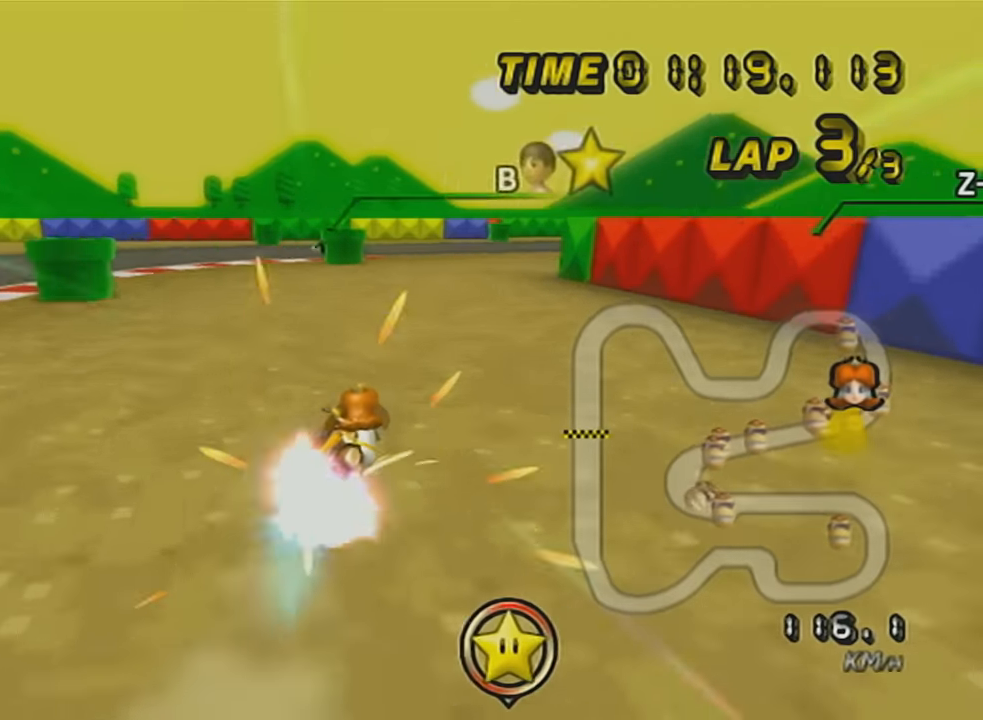
{"buttons": ["A", "R1"], "left_stick": "right", "events": [[17, "L1", "up"], [67, "L1", "down"], [167, "L1", "up"], [234, "L1", "down"], [484, "L1", "up"]]}
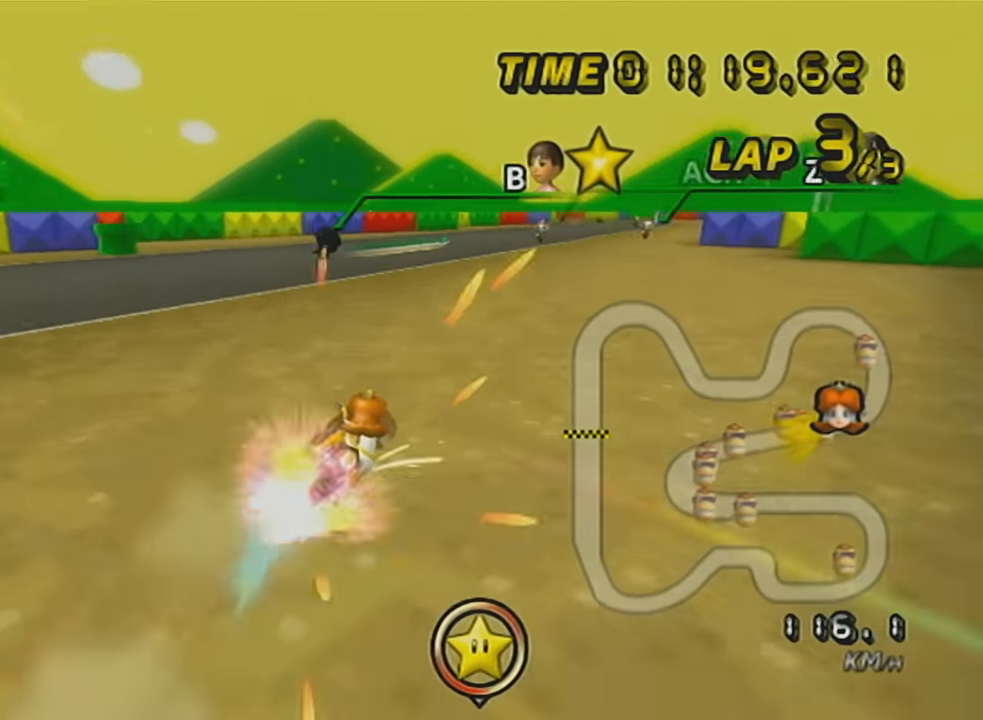
{"buttons": ["A", "L1"], "left_stick": "left", "events": [[50, "L1", "down"], [66, "R1", "up"], [100, "DPAD_UP", "down"], [133, "L1", "up"], [200, "DPAD_UP", "up"], [200, "L1", "down"], [200, "left_stick", "center"], [267, "L1", "up"], [317, "L1", "down"], [317, "left_stick", "left"], [417, "L1", "up"], [484, "L1", "down"]]}
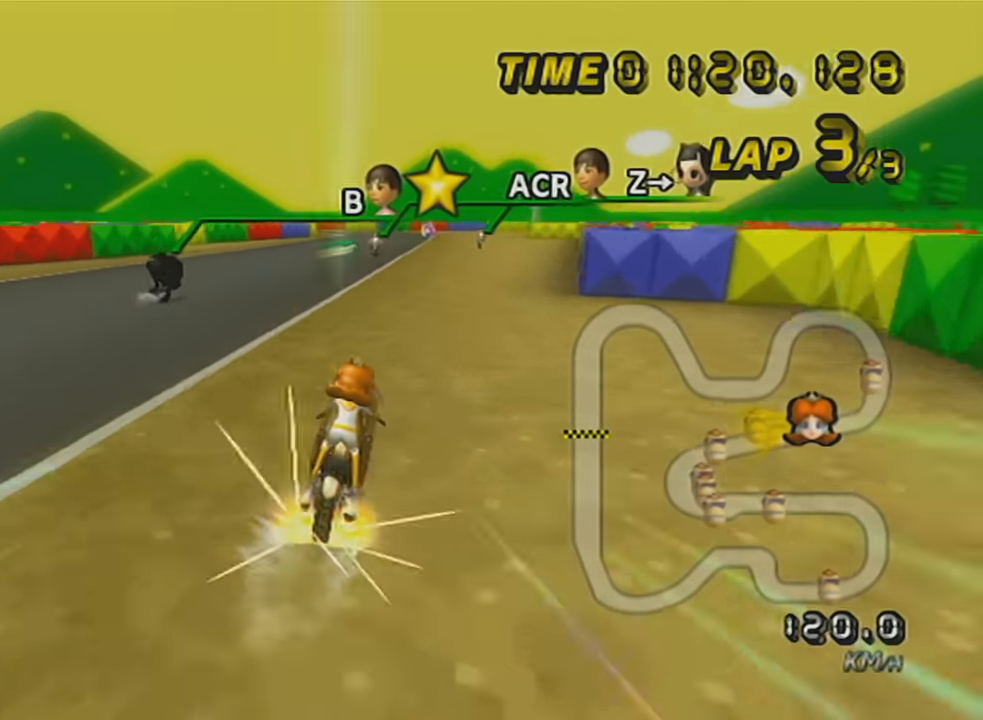
{"buttons": ["A", "L1"], "left_stick": "center", "events": [[67, "L1", "up"], [134, "L1", "down"], [267, "left_stick", "right"], [484, "left_stick", "center"]]}
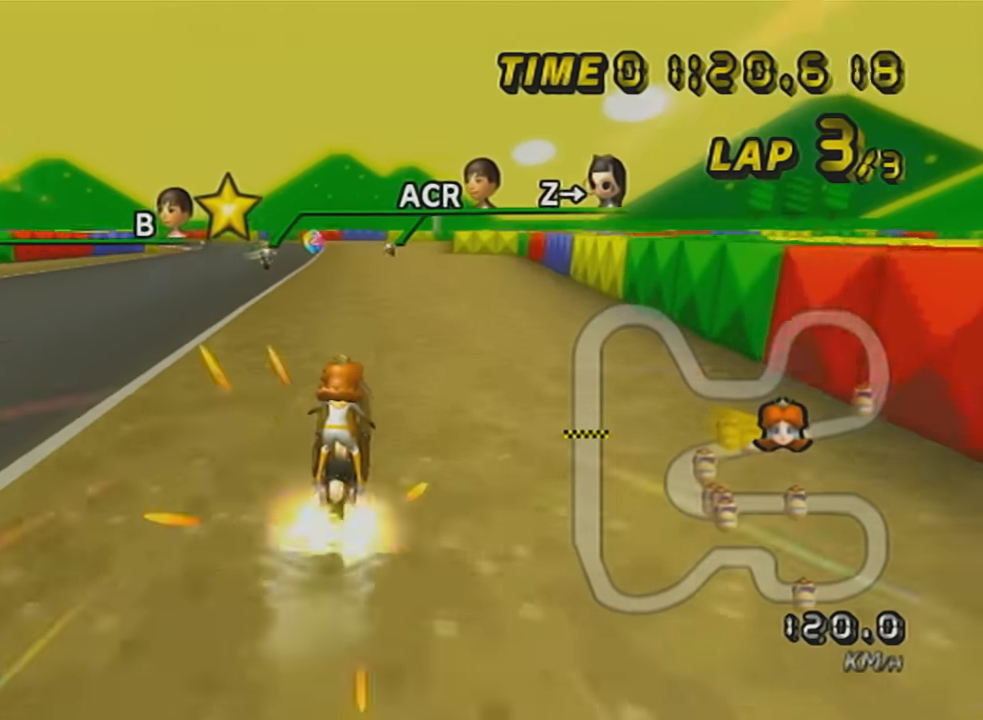
{"buttons": ["A", "R1"], "left_stick": "center", "events": [[66, "left_stick", "left"], [167, "L1", "up"], [233, "L1", "down"], [317, "L1", "up"], [350, "left_stick", "center"], [383, "L1", "down"], [484, "L1", "up"], [500, "R1", "down"]]}
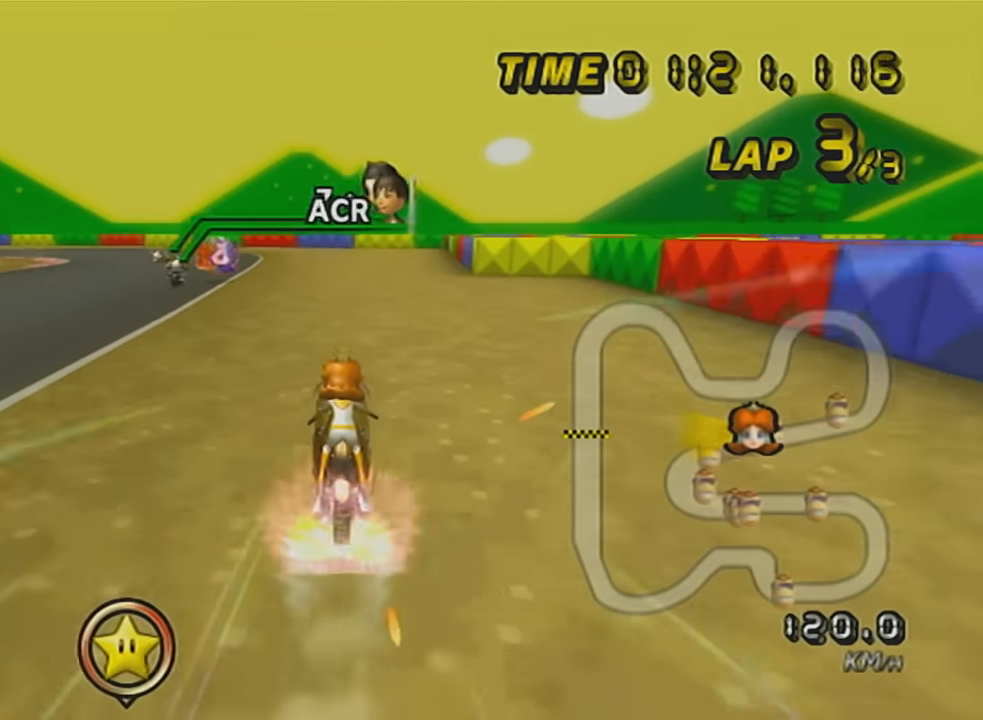
{"buttons": ["A", "R1"], "left_stick": "left", "events": [[34, "L1", "down"], [34, "left_stick", "left"], [134, "L1", "up"], [234, "L1", "down"], [317, "L1", "up"], [384, "L1", "down"], [484, "L1", "up"]]}
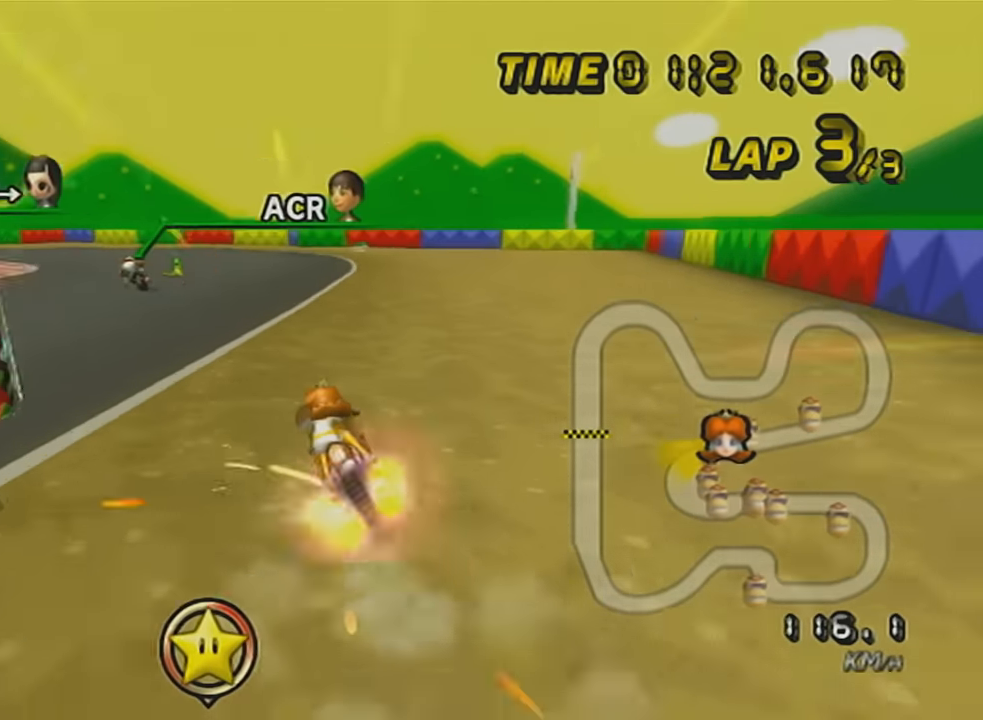
{"buttons": ["A", "R1"], "left_stick": "left", "events": [[33, "L1", "down"], [100, "L1", "up"], [200, "L1", "down"], [200, "left_stick", "up-left"], [283, "L1", "up"], [350, "L1", "down"], [417, "L1", "up"], [417, "left_stick", "left"]]}